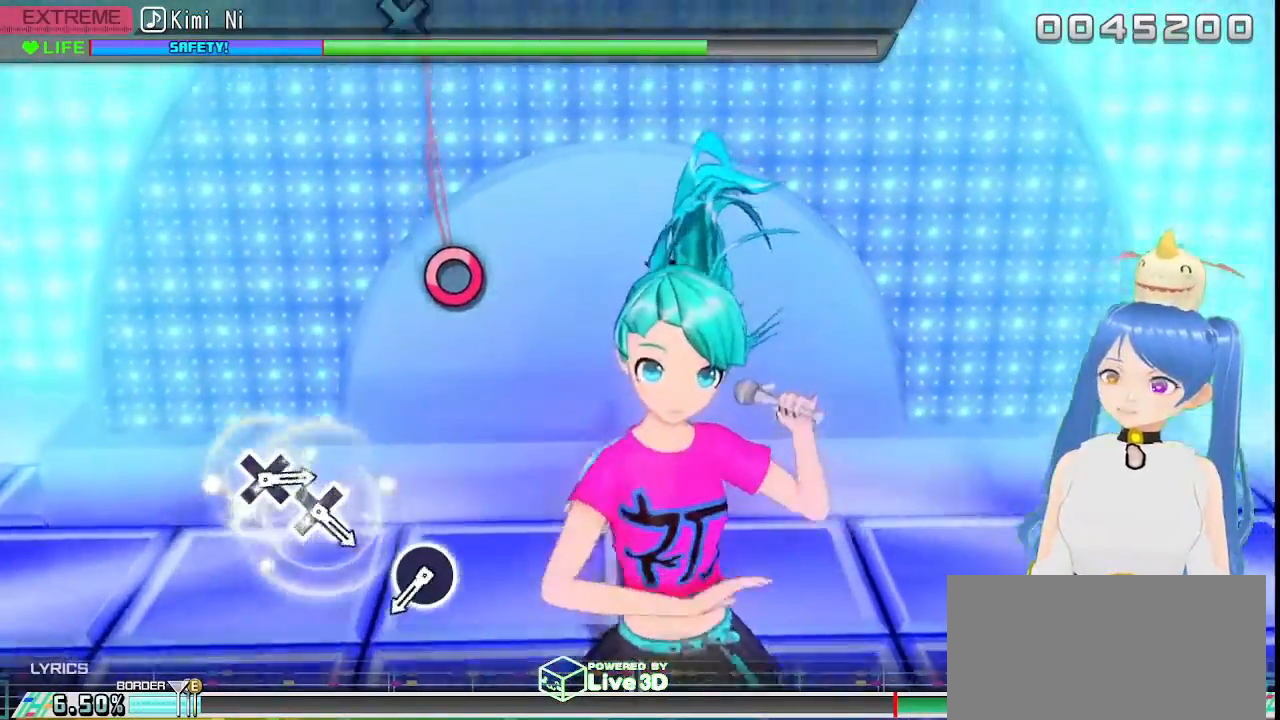
Gameplay with a controller (PlayStation layout); each line is a JSON object with the inputs held at the frame after it. "events" lists button and stick changes between this image and that frame as [ms after this image, input, new state], when the widget could be followed in between.
{"buttons": [], "left_stick": "center", "right_stick": "center", "events": []}
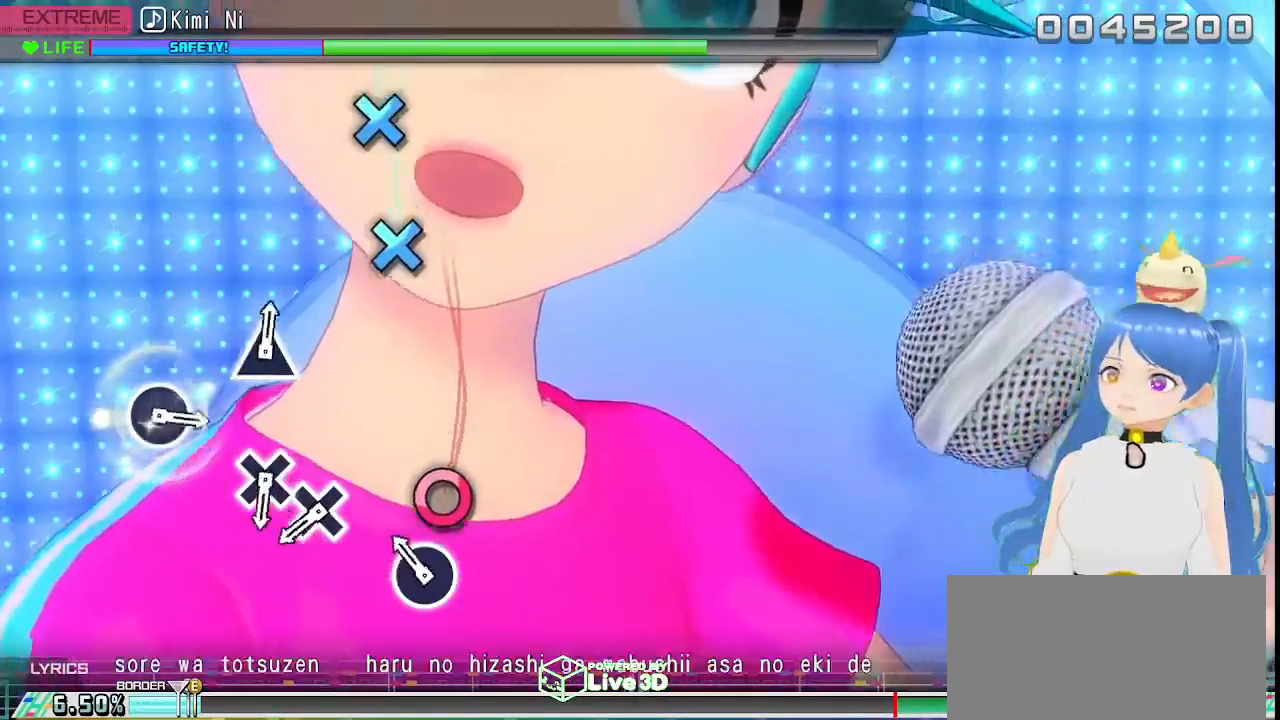
{"buttons": [], "left_stick": "center", "right_stick": "center", "events": [[167, "CIRCLE", "down"], [267, "CIRCLE", "up"]]}
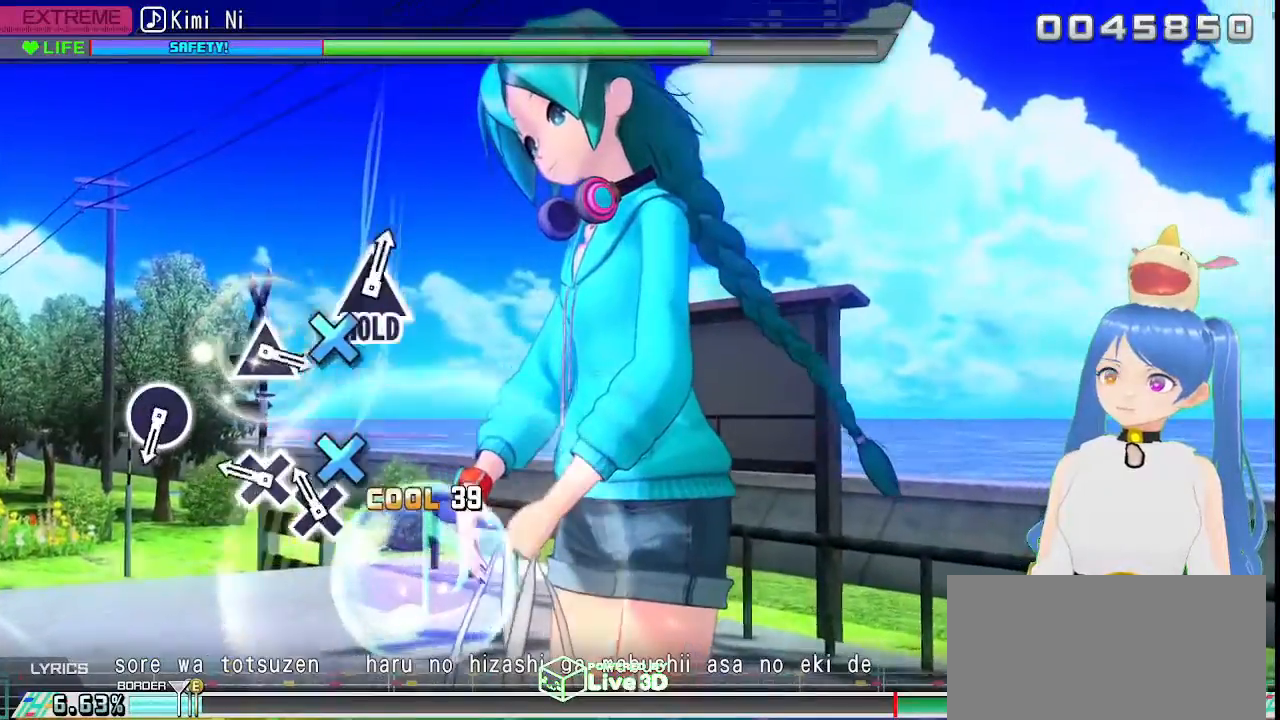
{"buttons": [], "left_stick": "center", "right_stick": "center", "events": [[150, "CROSS", "down"], [233, "CROSS", "up"], [333, "CROSS", "down"], [450, "CROSS", "up"]]}
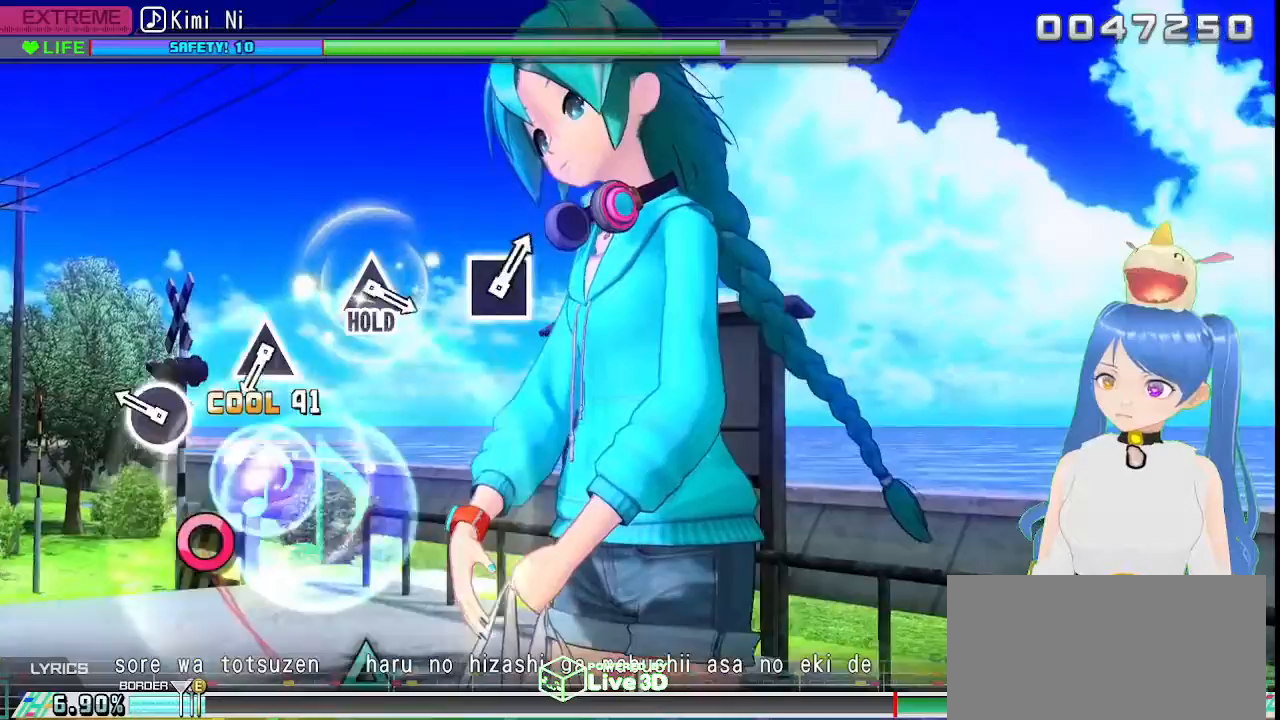
{"buttons": [], "left_stick": "center", "right_stick": "center", "events": [[317, "CIRCLE", "down"], [417, "CIRCLE", "up"]]}
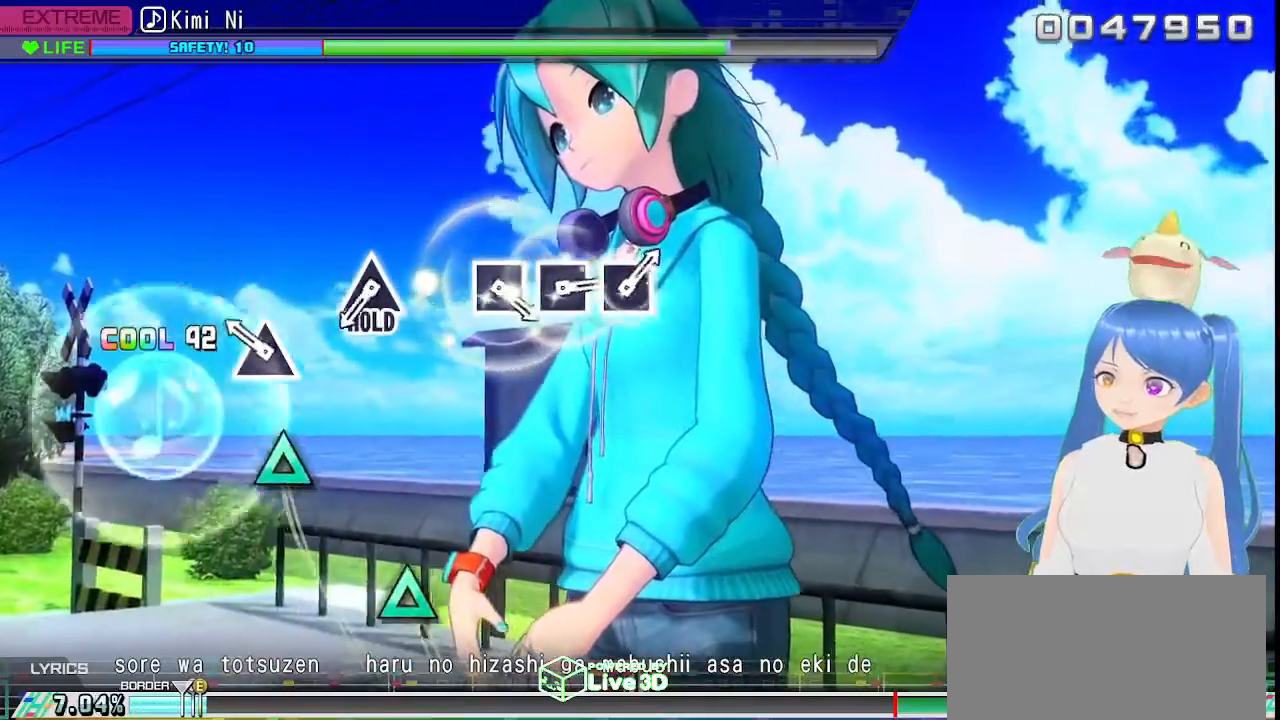
{"buttons": [], "left_stick": "center", "right_stick": "center", "events": [[250, "TRIANGLE", "down"], [367, "TRIANGLE", "up"]]}
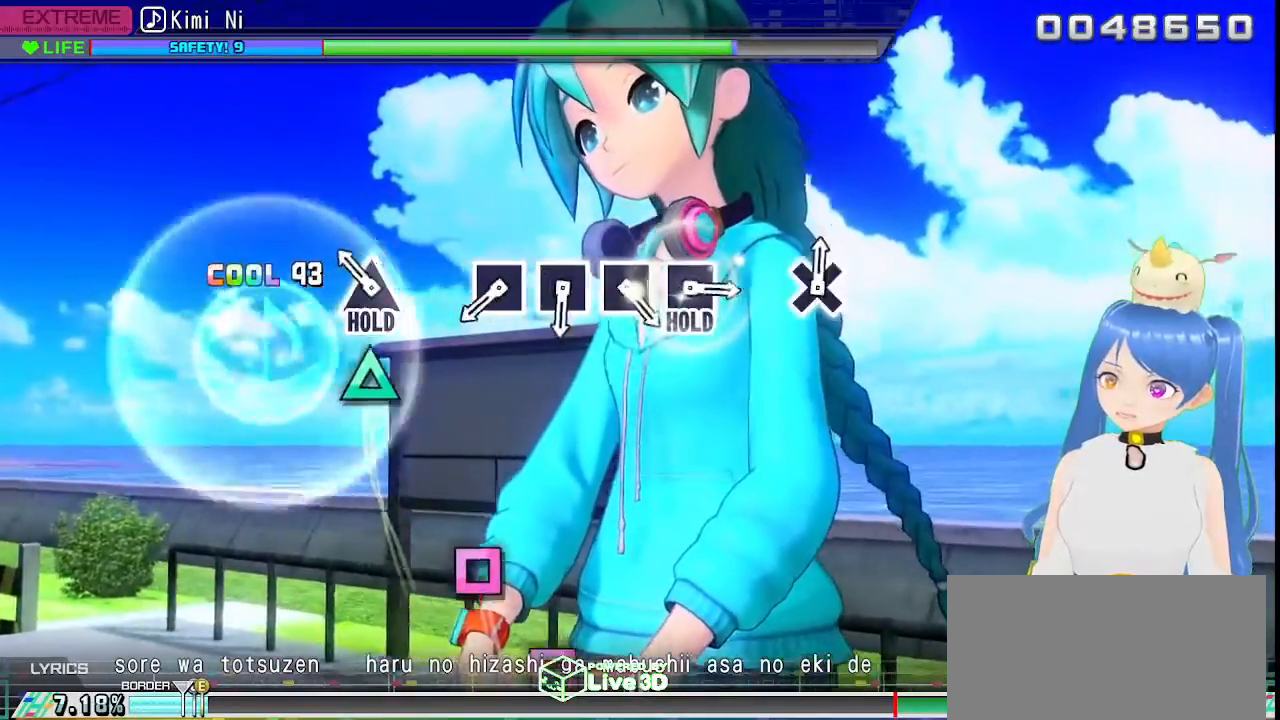
{"buttons": ["L2"], "left_stick": "center", "right_stick": "center", "events": [[200, "TRIANGLE", "down"], [300, "L2", "down"], [333, "TRIANGLE", "up"]]}